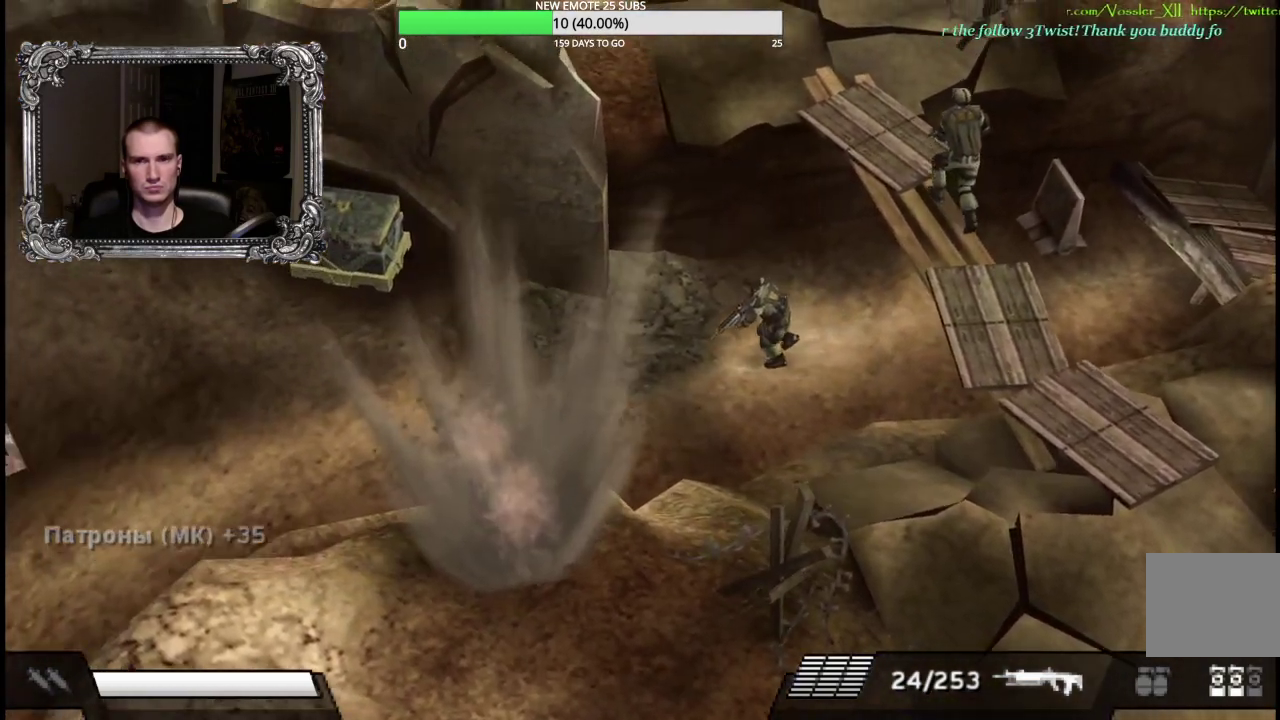
Gameplay with a controller (Xbox layout); each line is a JSON object with the inputs held at the frame after it. "events" lists button and stick changes between this image and that frame as [ms after this image, input, new state], when the widget could be followed in between.
{"buttons": [], "left_stick": "left", "right_stick": "center", "events": []}
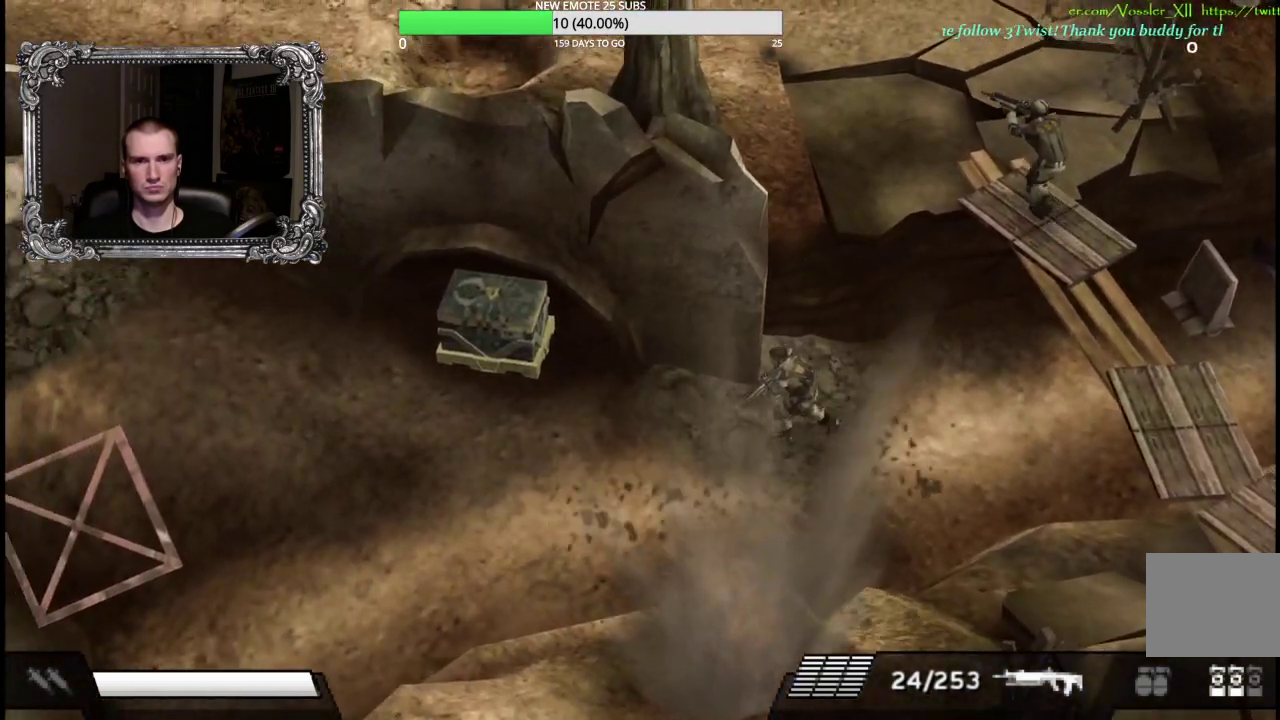
{"buttons": [], "left_stick": "left", "right_stick": "center", "events": []}
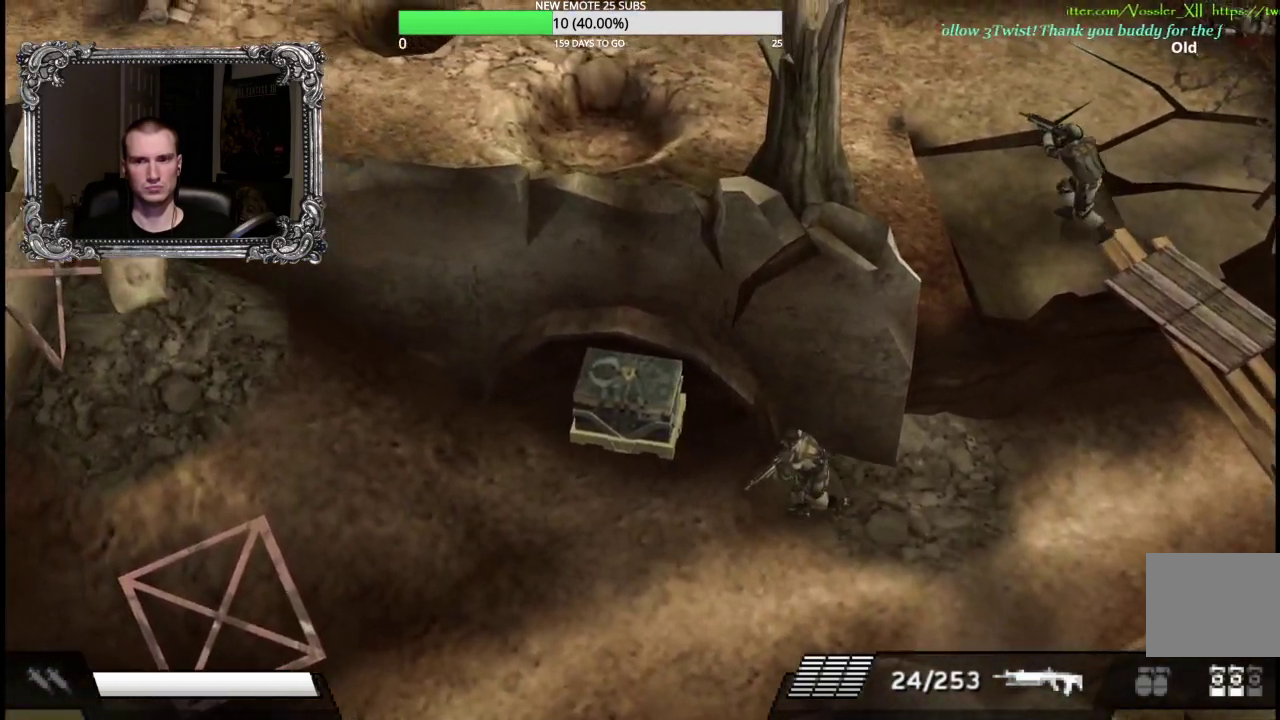
{"buttons": [], "left_stick": "up-left", "right_stick": "center", "events": [[217, "left_stick", "up-left"]]}
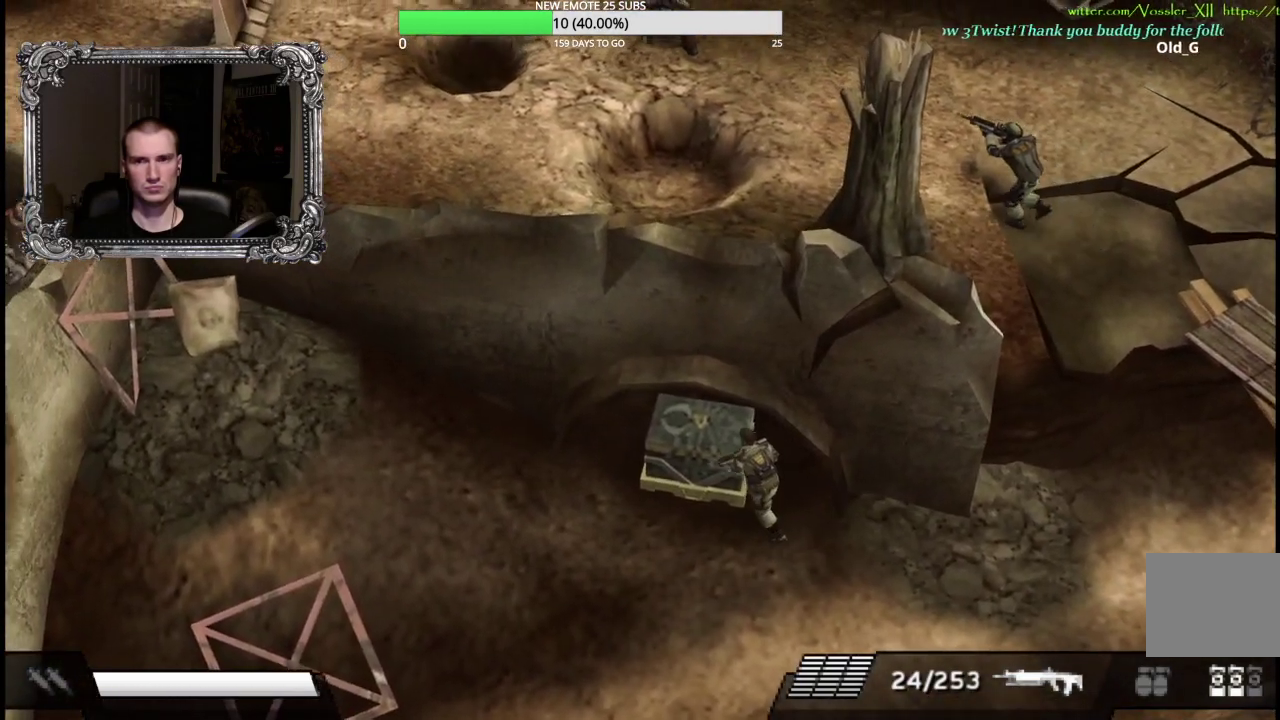
{"buttons": [], "left_stick": "center", "right_stick": "center", "events": [[183, "A", "down"], [233, "left_stick", "up"], [350, "A", "up"], [350, "left_stick", "up-left"], [483, "left_stick", "center"]]}
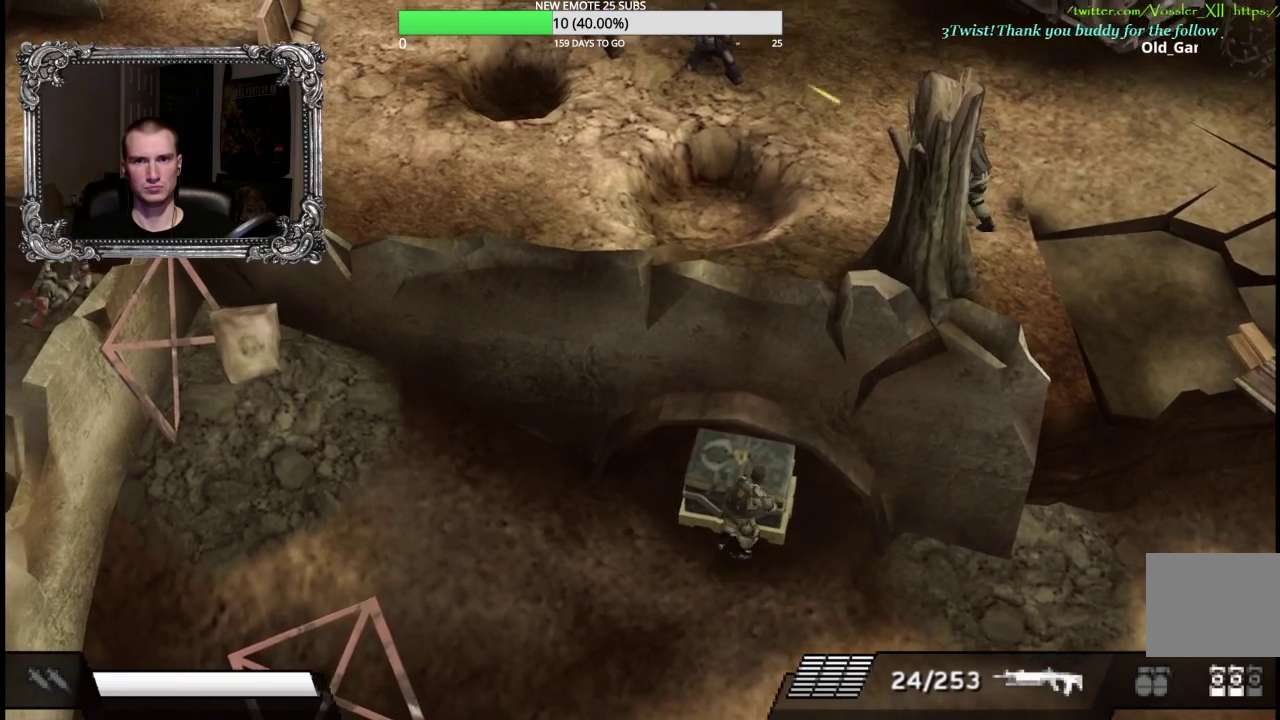
{"buttons": ["DPAD_RIGHT"], "left_stick": "center", "right_stick": "center", "events": [[417, "DPAD_RIGHT", "down"]]}
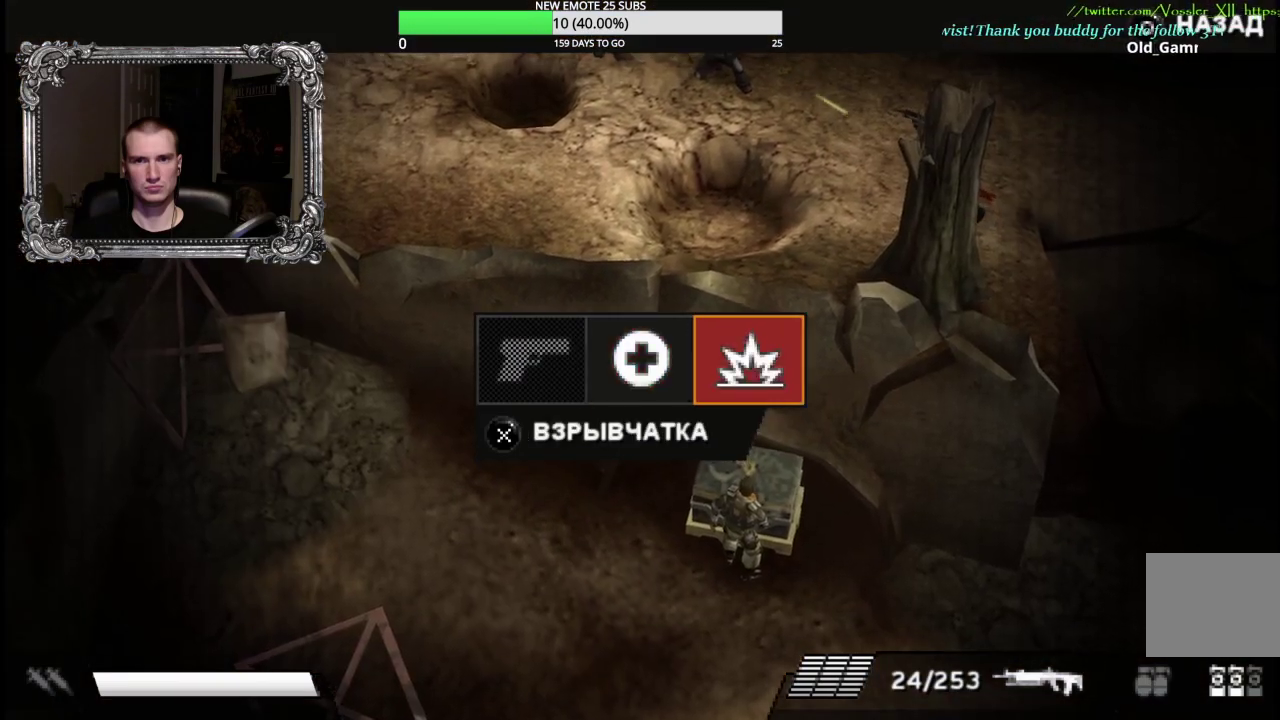
{"buttons": ["A"], "left_stick": "center", "right_stick": "center", "events": [[50, "DPAD_RIGHT", "up"], [67, "A", "down"], [183, "A", "up"], [233, "A", "down"], [350, "A", "up"], [433, "A", "down"]]}
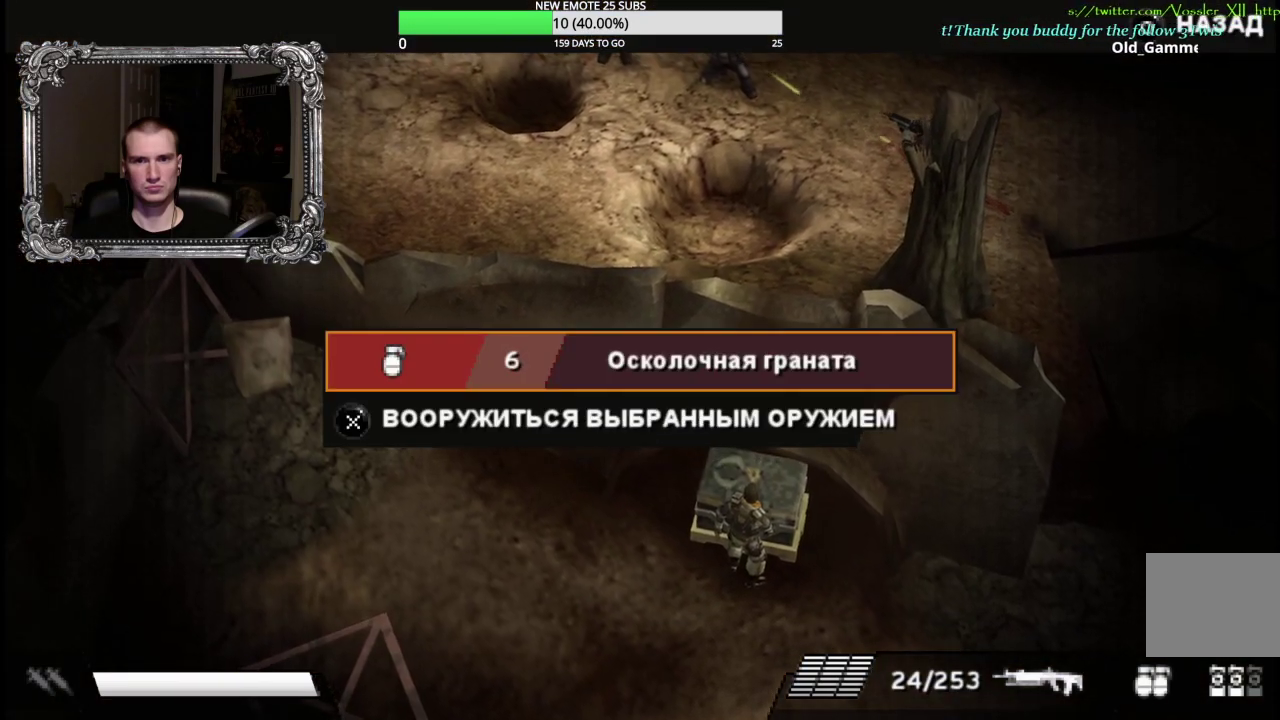
{"buttons": ["A"], "left_stick": "center", "right_stick": "center", "events": [[33, "A", "up"], [467, "A", "down"]]}
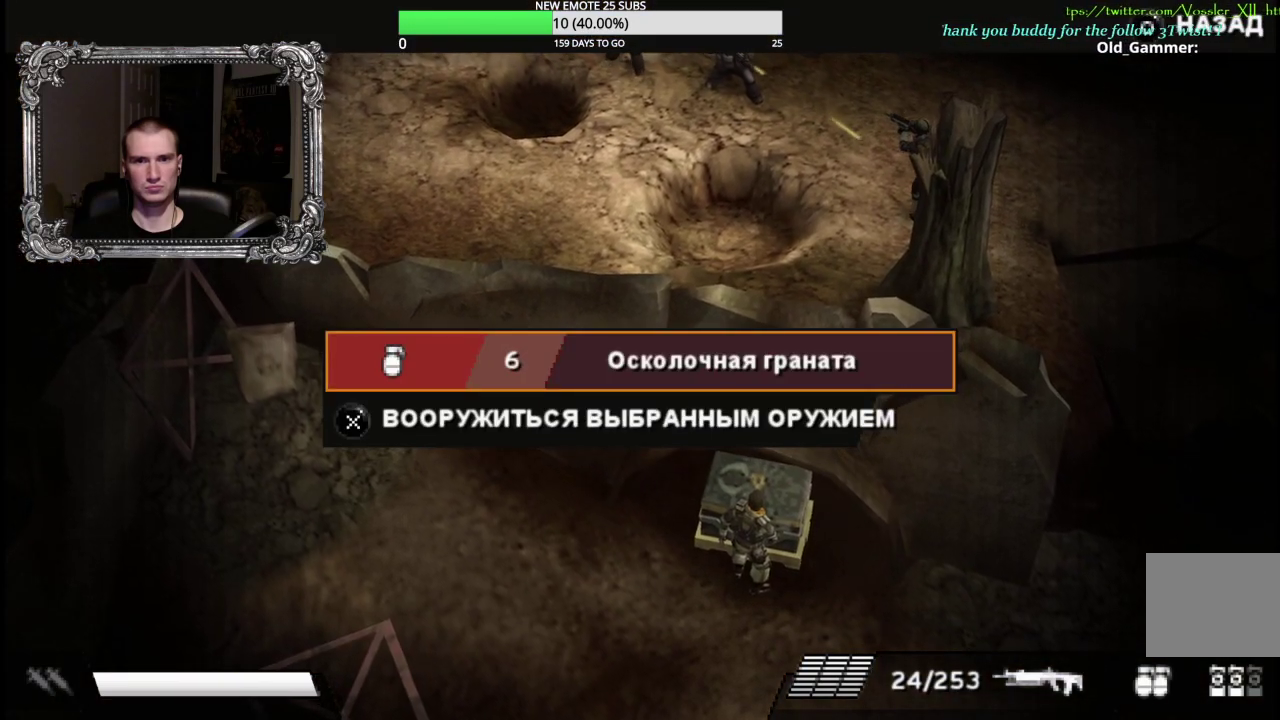
{"buttons": [], "left_stick": "center", "right_stick": "center", "events": [[117, "A", "up"], [267, "A", "down"], [400, "A", "up"]]}
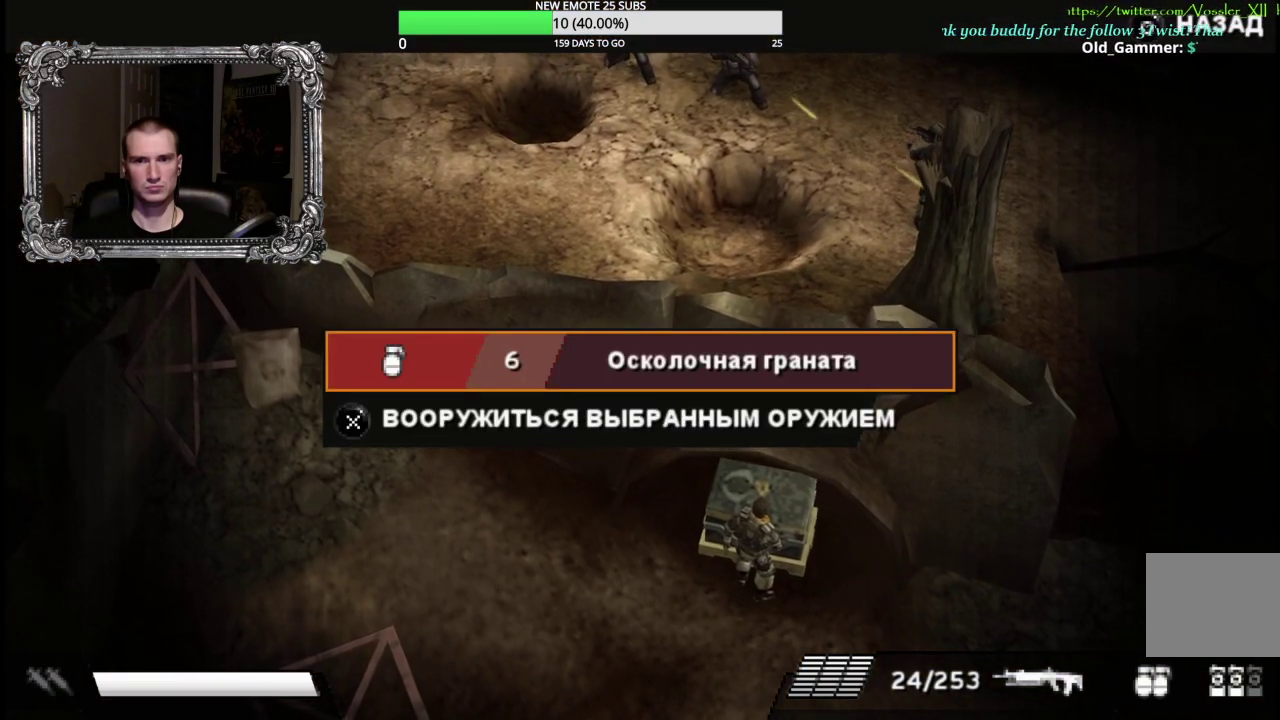
{"buttons": ["A"], "left_stick": "center", "right_stick": "center", "events": [[150, "B", "down"], [267, "B", "up"], [317, "DPAD_LEFT", "down"], [417, "DPAD_LEFT", "up"], [433, "A", "down"]]}
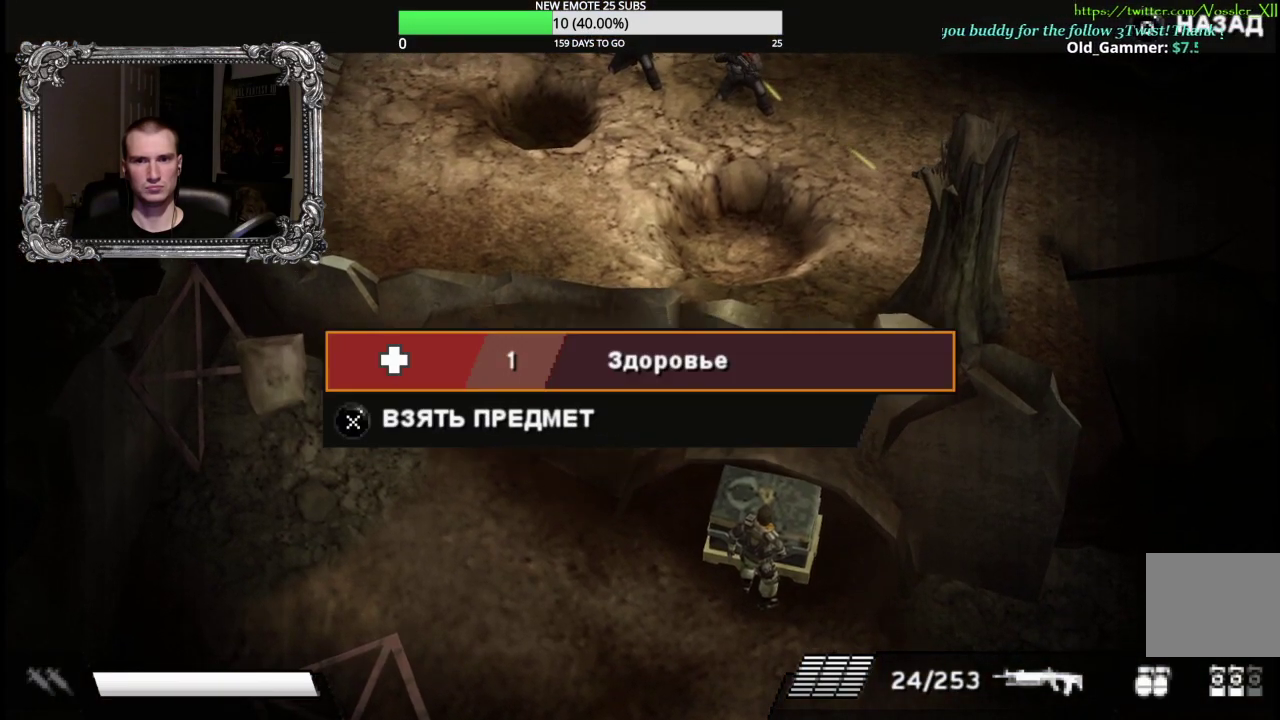
{"buttons": [], "left_stick": "center", "right_stick": "center", "events": [[50, "A", "up"]]}
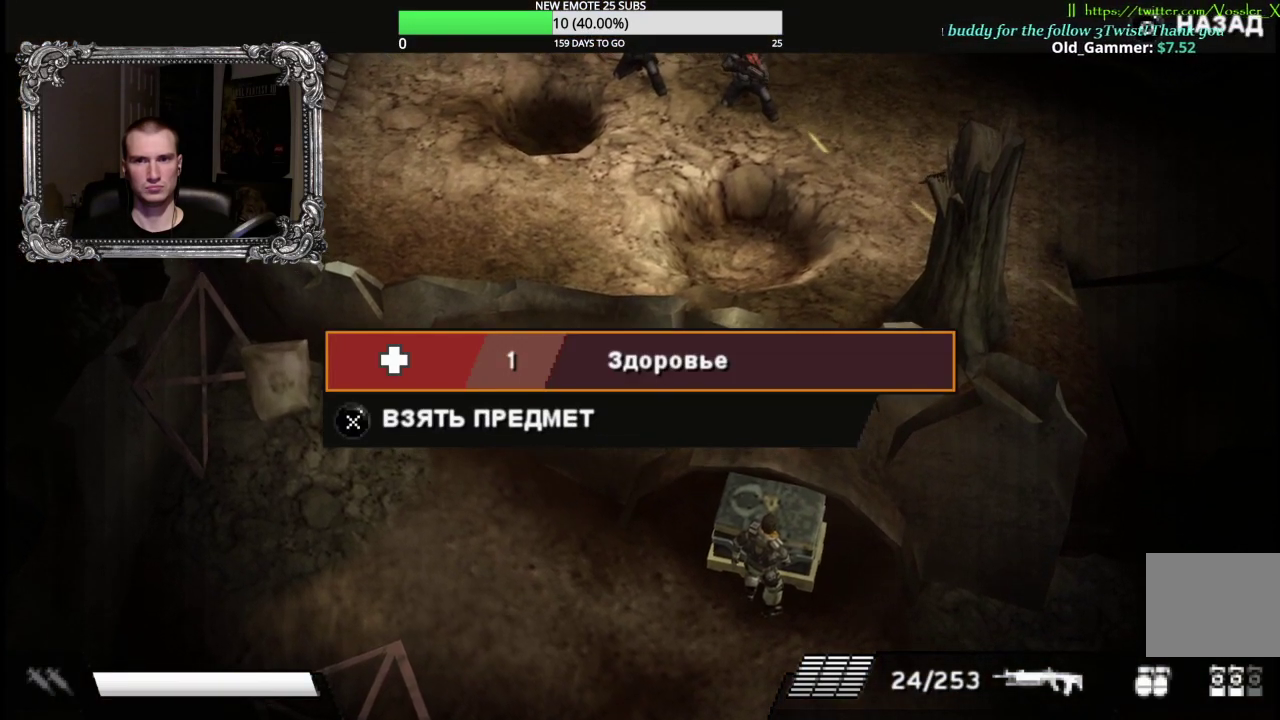
{"buttons": [], "left_stick": "center", "right_stick": "center", "events": [[67, "B", "down"], [200, "B", "up"]]}
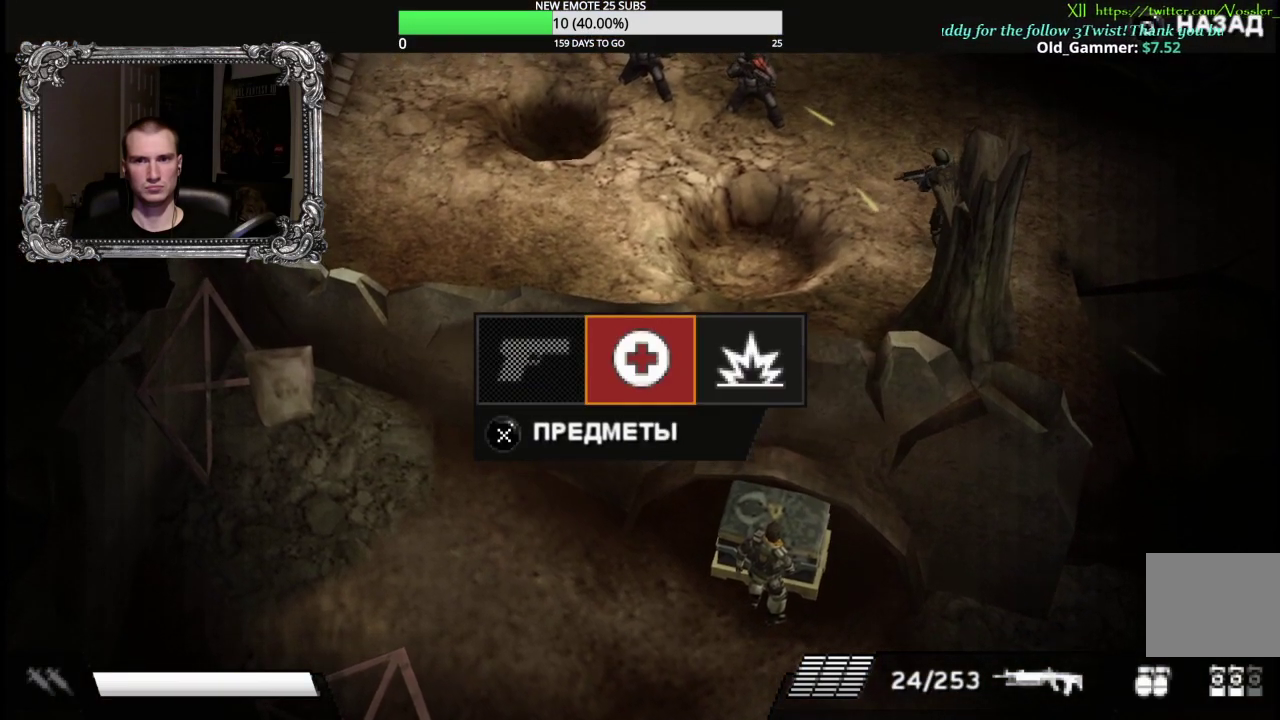
{"buttons": [], "left_stick": "center", "right_stick": "center", "events": [[133, "B", "down"], [267, "B", "up"]]}
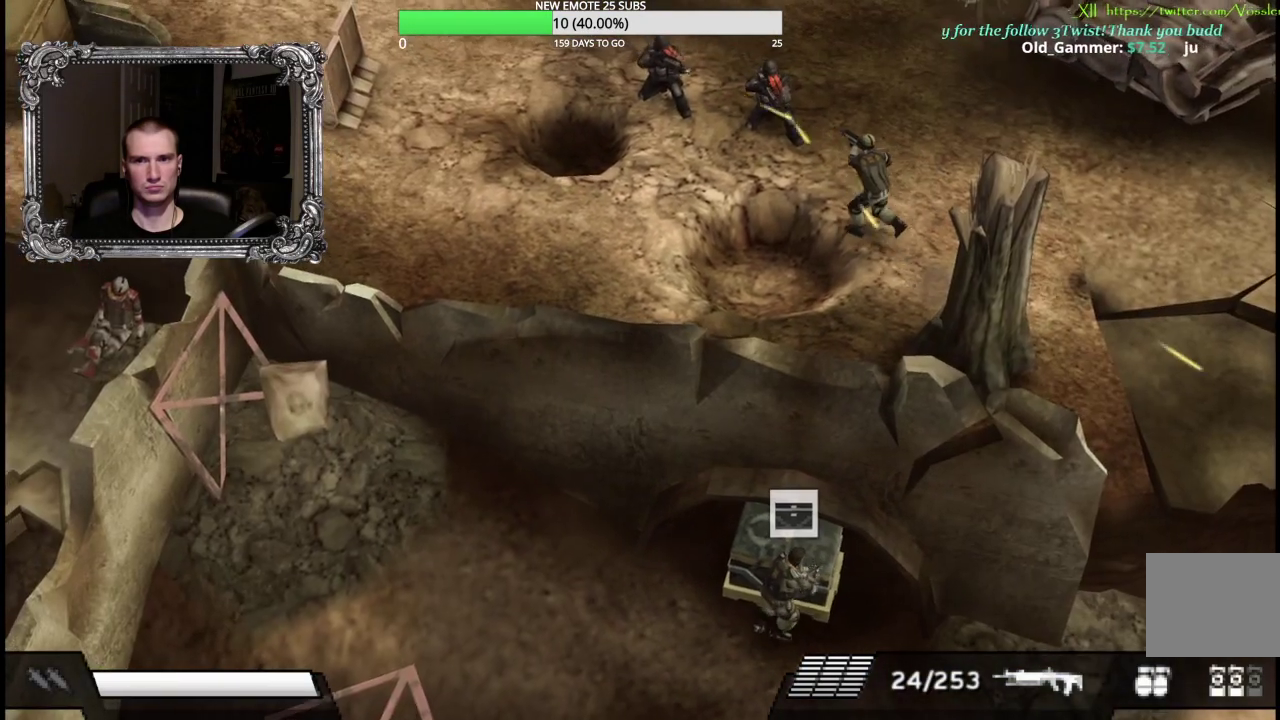
{"buttons": [], "left_stick": "down-left", "right_stick": "center", "events": [[150, "left_stick", "down-left"]]}
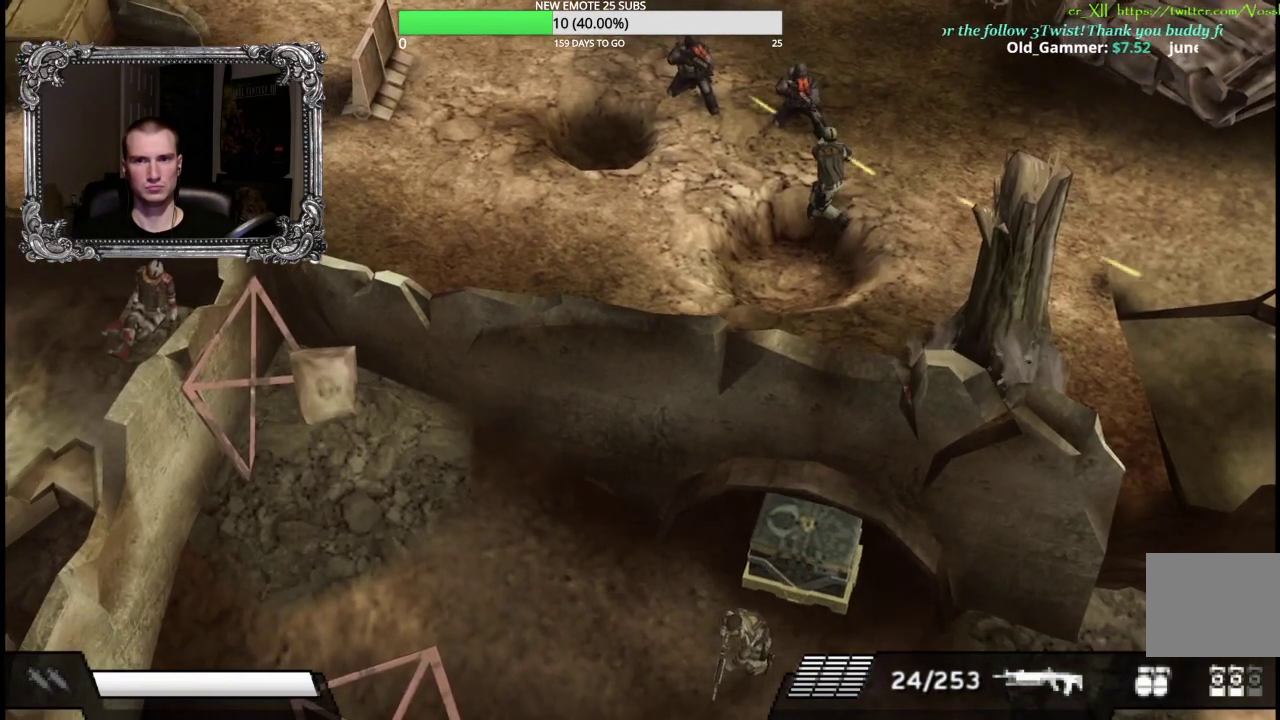
{"buttons": [], "left_stick": "up-left", "right_stick": "center", "events": [[83, "left_stick", "left"], [183, "left_stick", "up-left"]]}
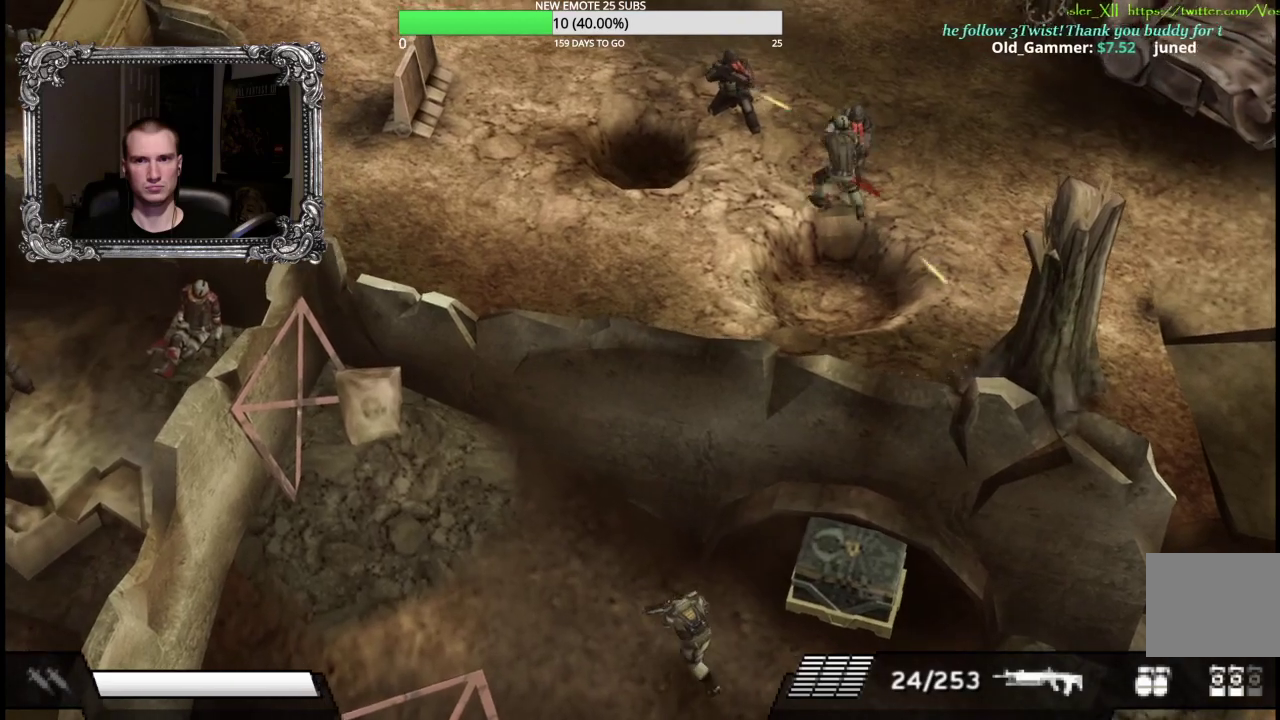
{"buttons": ["L1"], "left_stick": "center", "right_stick": "center", "events": [[100, "left_stick", "left"], [150, "B", "down"], [150, "L1", "down"], [183, "left_stick", "center"], [267, "B", "up"]]}
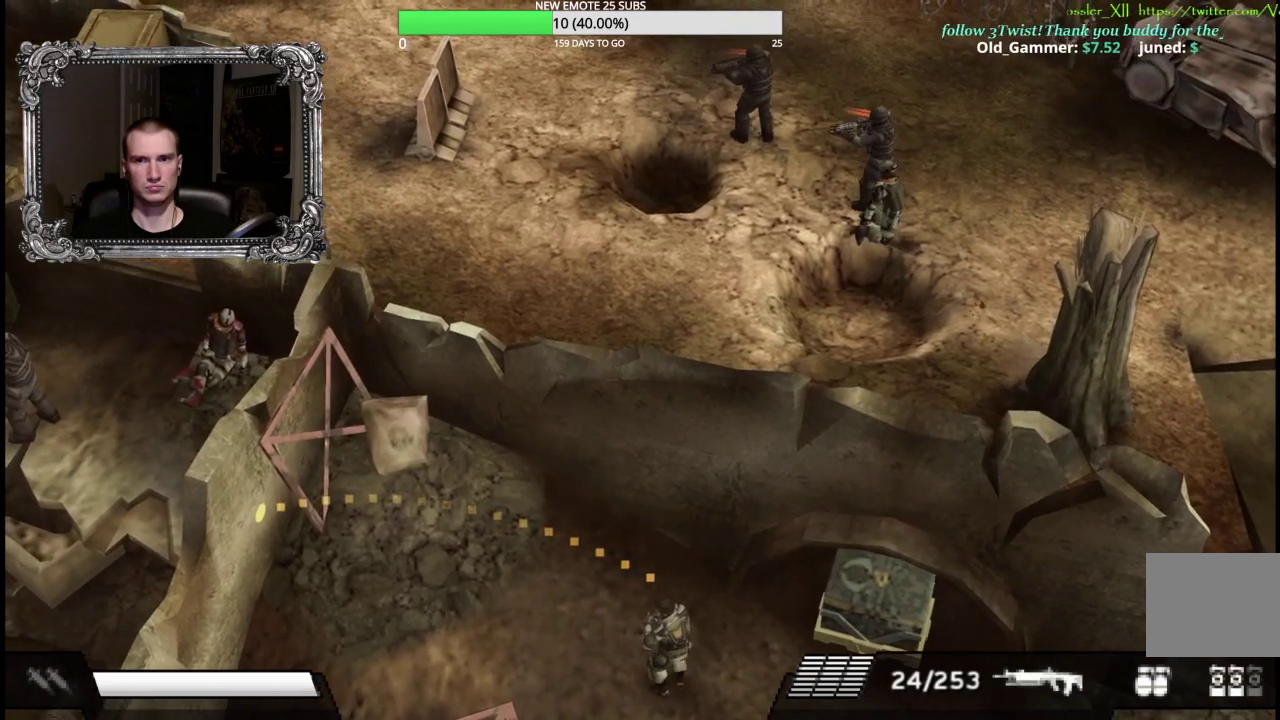
{"buttons": ["L1"], "left_stick": "center", "right_stick": "center", "events": [[33, "left_stick", "left"], [383, "left_stick", "center"]]}
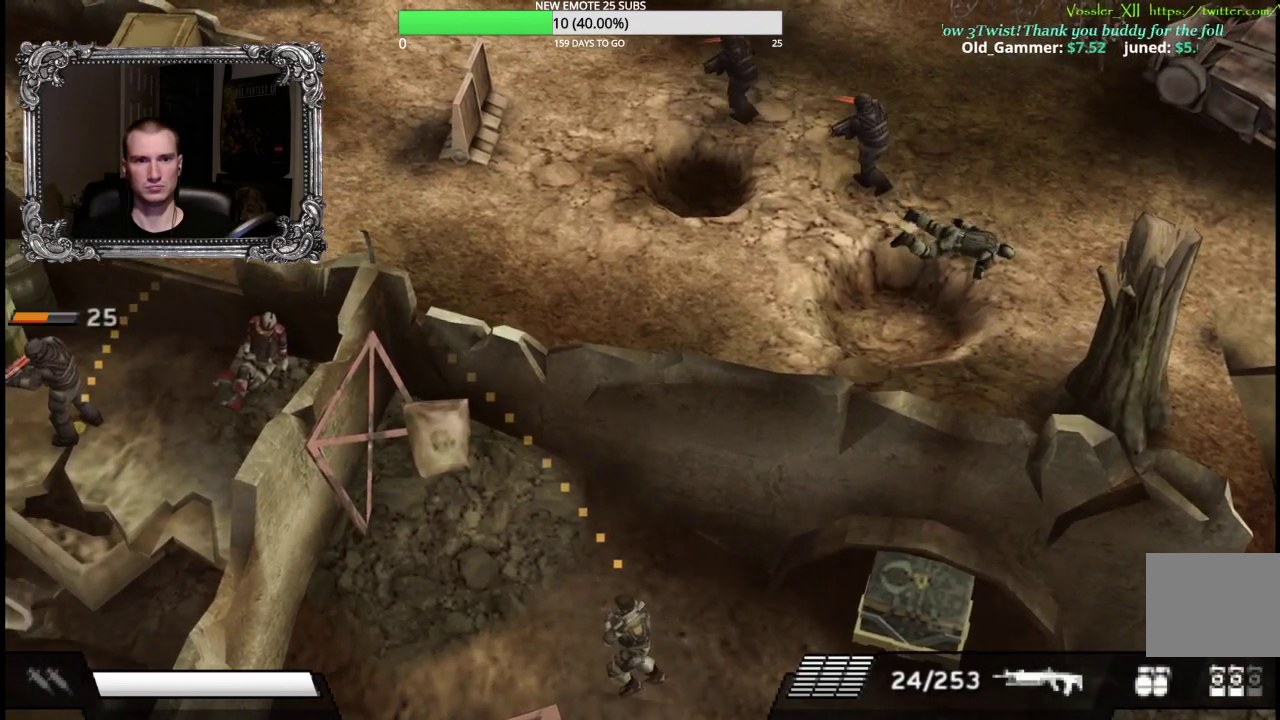
{"buttons": ["L1"], "left_stick": "center", "right_stick": "center", "events": [[217, "B", "down"], [350, "B", "up"]]}
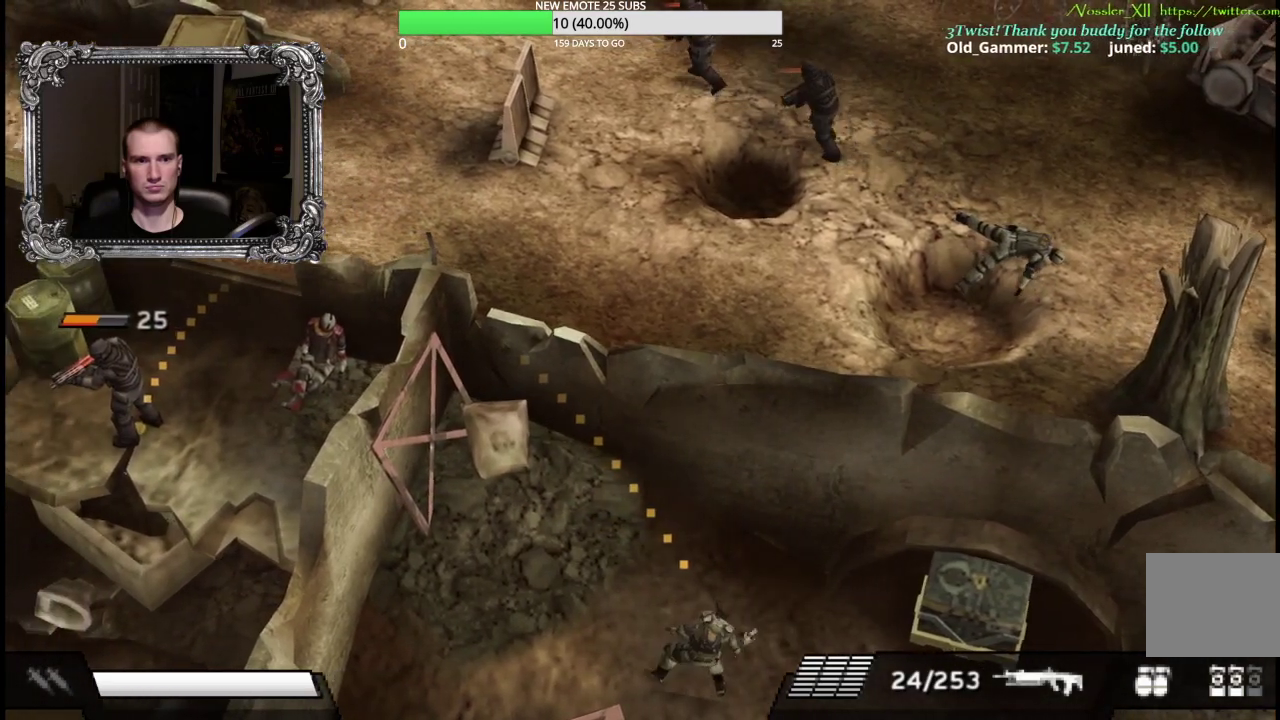
{"buttons": [], "left_stick": "down", "right_stick": "center", "events": [[200, "L1", "up"], [383, "left_stick", "down"]]}
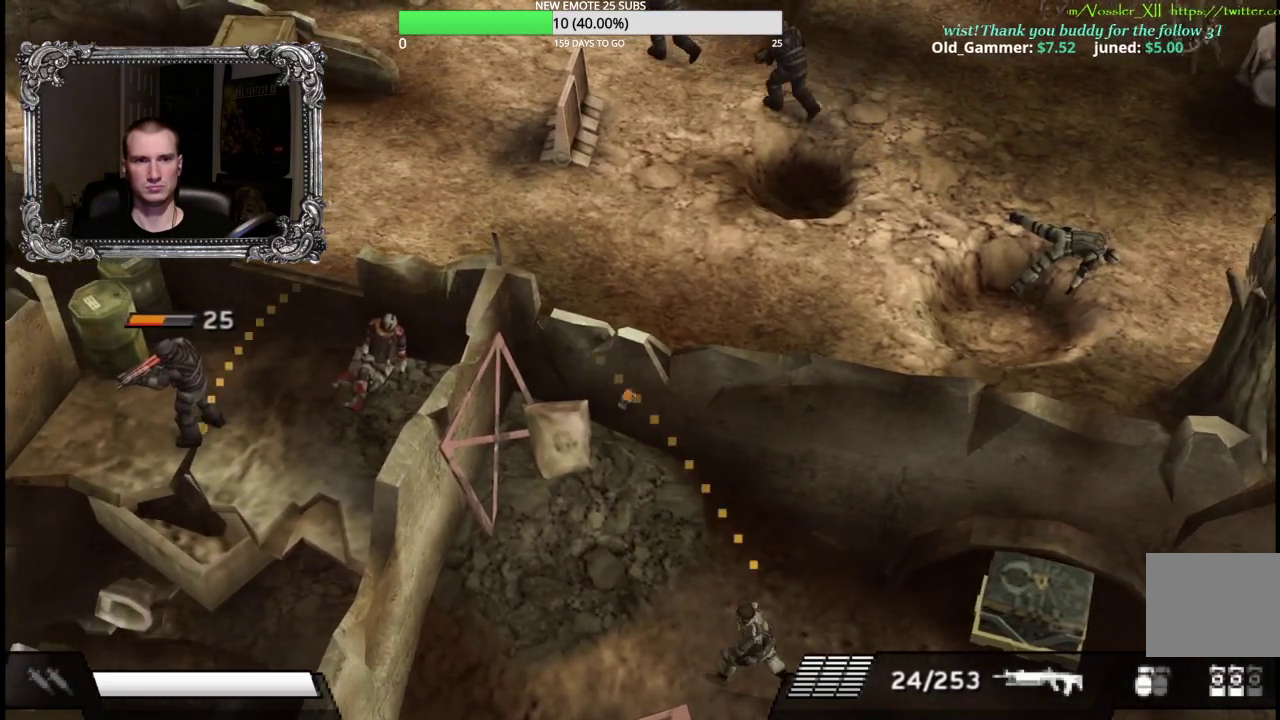
{"buttons": [], "left_stick": "down-left", "right_stick": "center", "events": [[267, "left_stick", "down-left"]]}
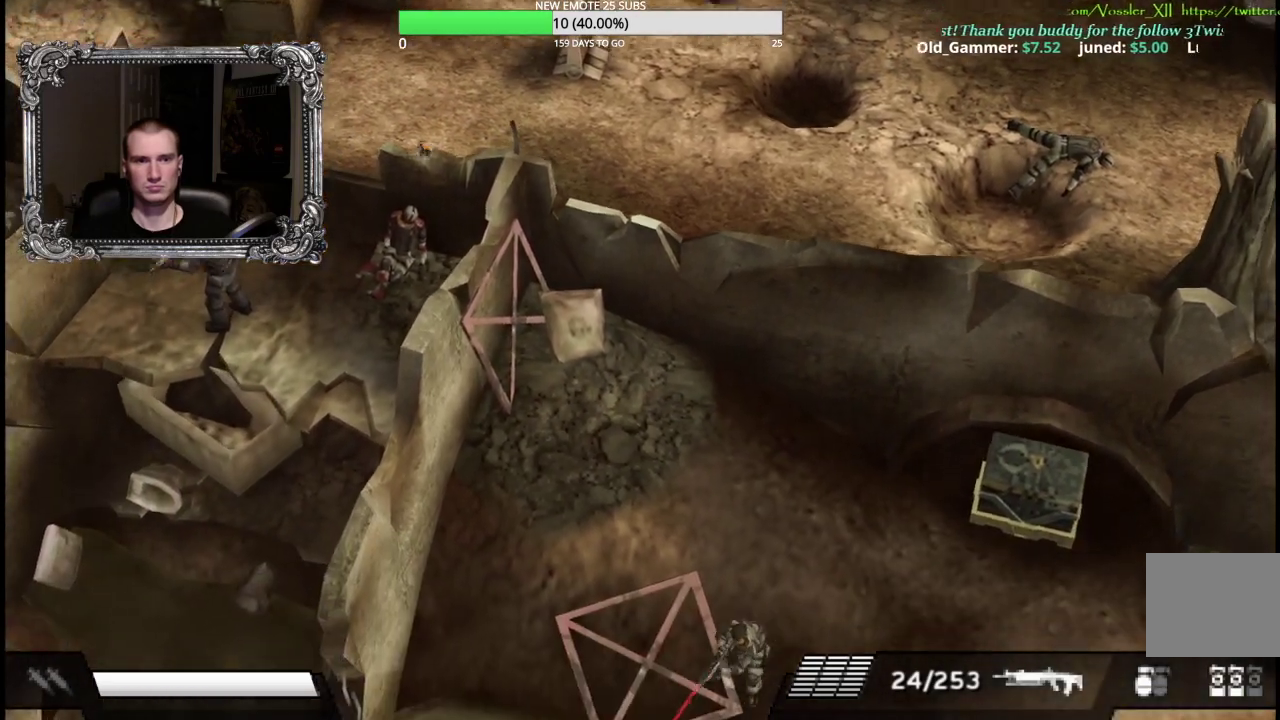
{"buttons": [], "left_stick": "left", "right_stick": "center", "events": [[100, "left_stick", "left"]]}
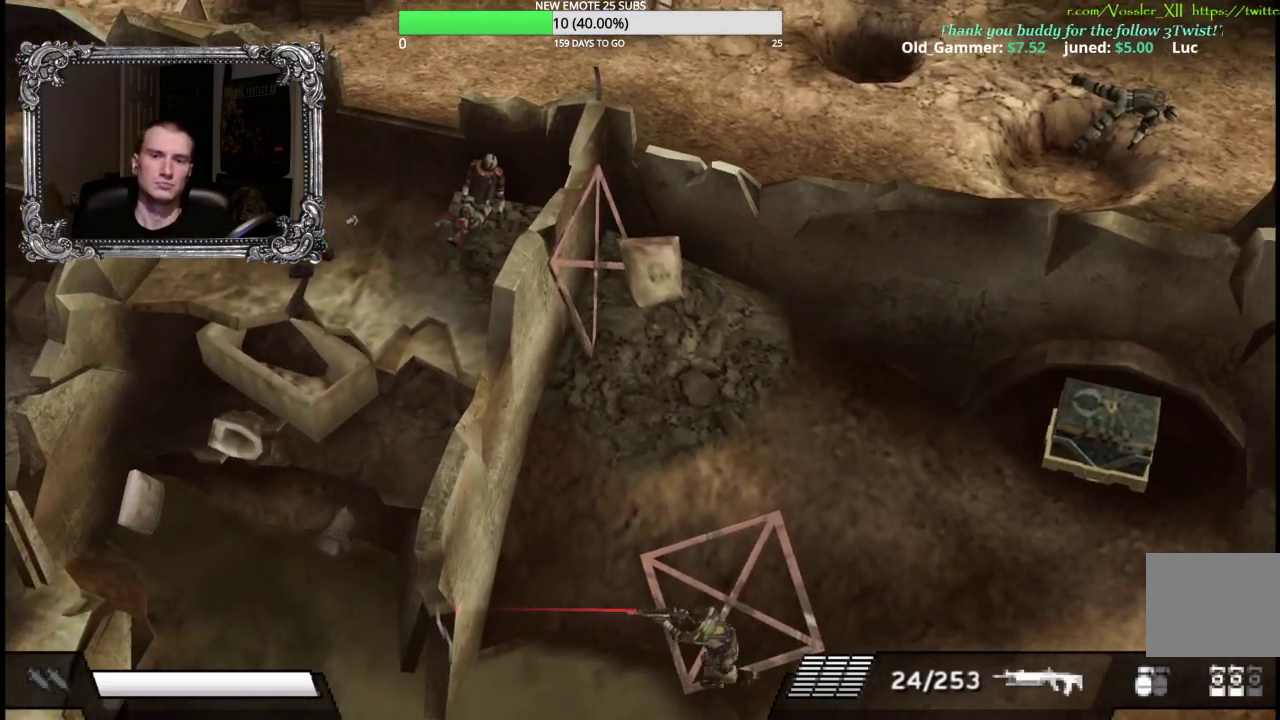
{"buttons": [], "left_stick": "left", "right_stick": "center", "events": []}
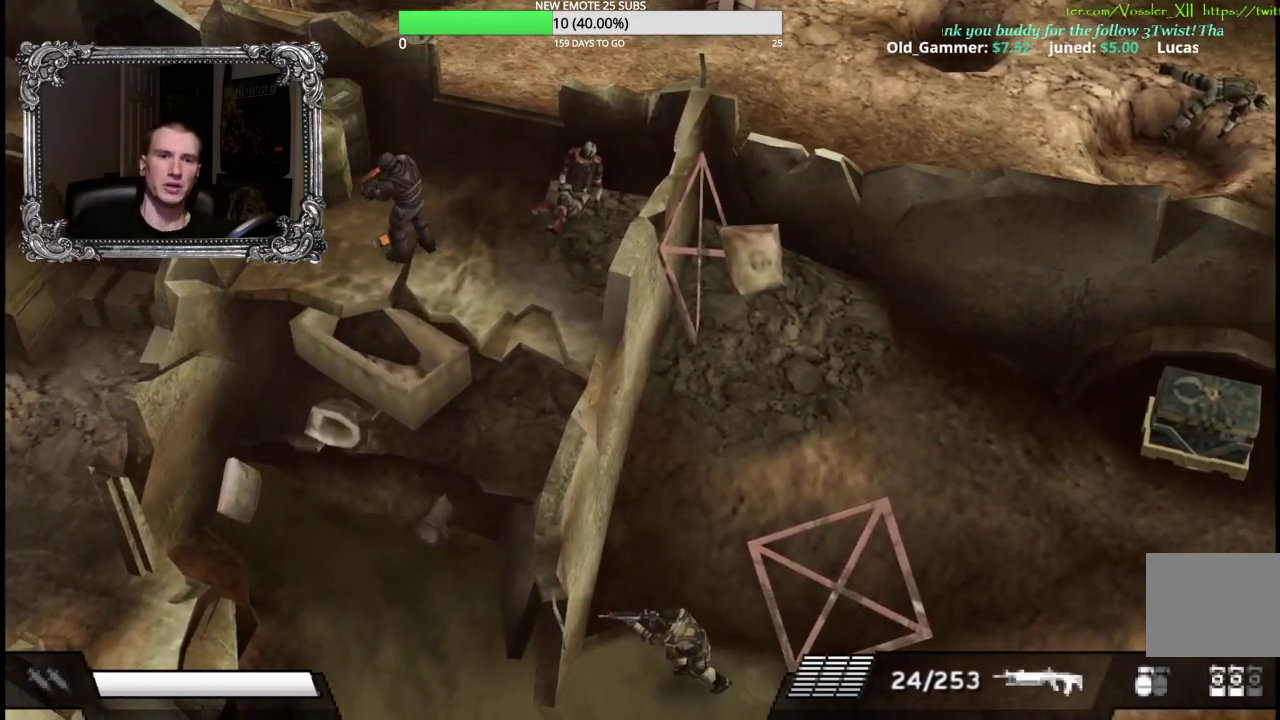
{"buttons": [], "left_stick": "down-left", "right_stick": "center", "events": [[217, "left_stick", "down-left"]]}
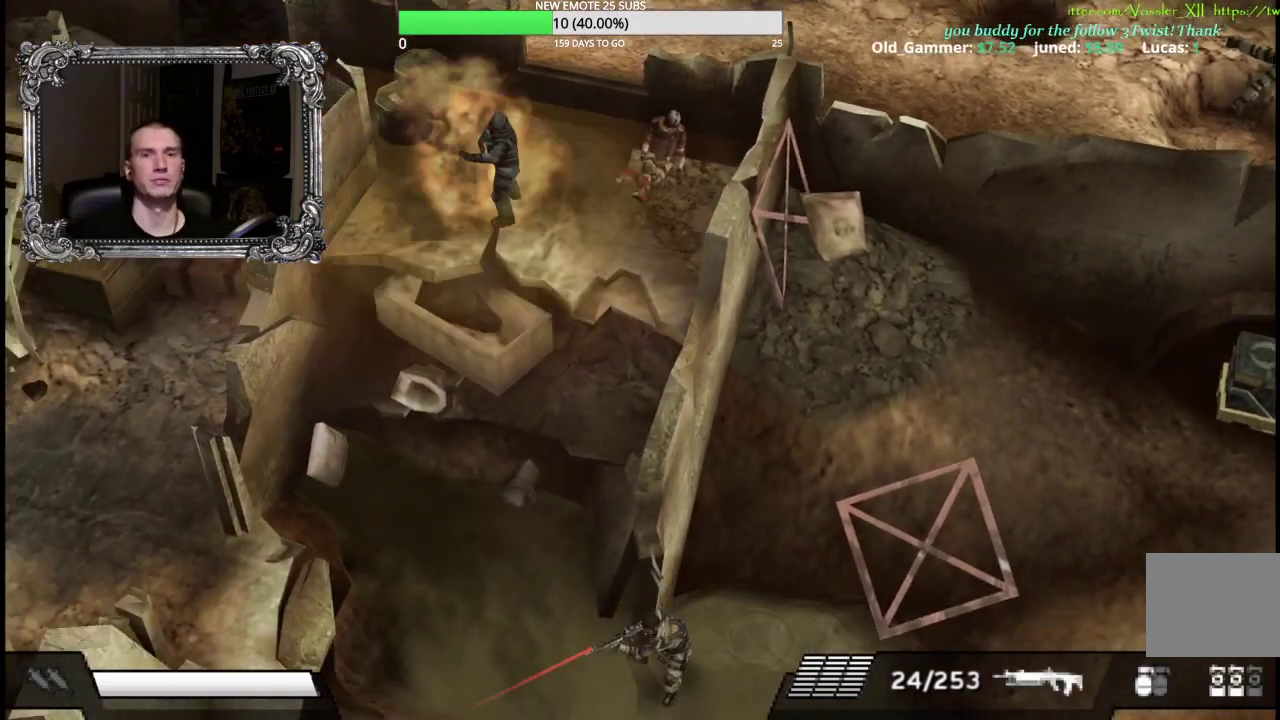
{"buttons": [], "left_stick": "up-left", "right_stick": "center", "events": [[33, "left_stick", "left"], [200, "left_stick", "up-left"]]}
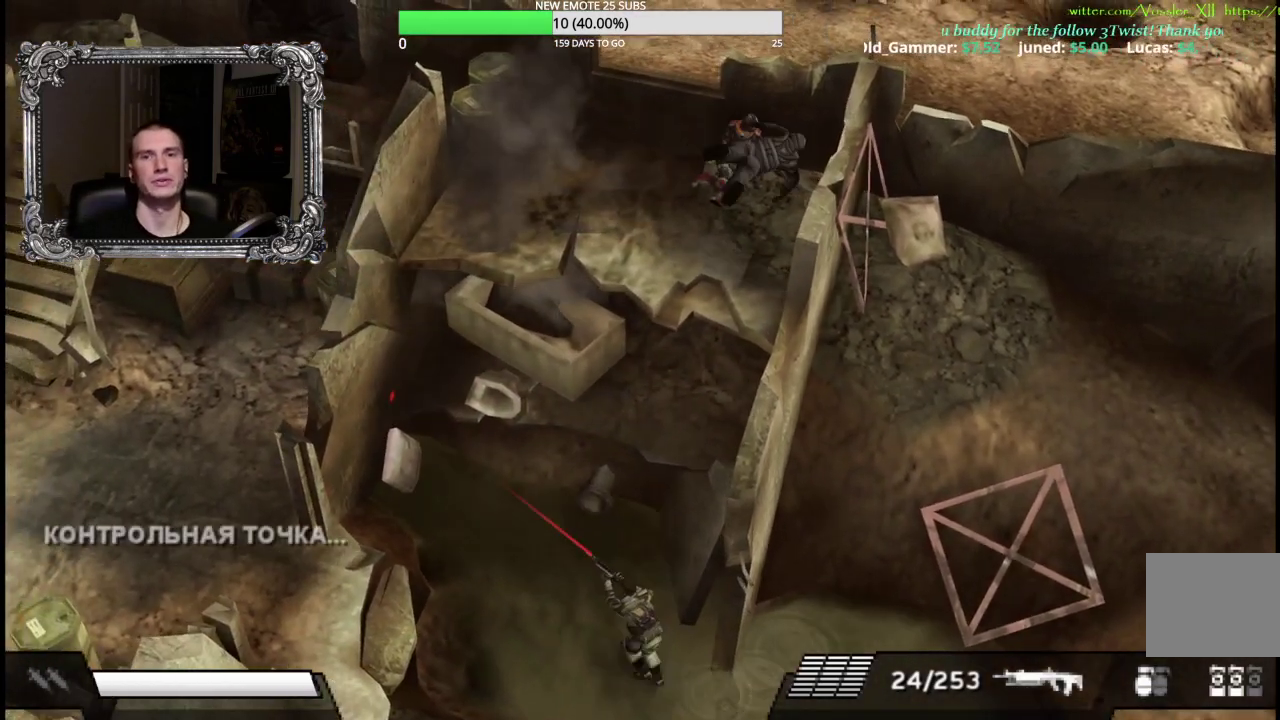
{"buttons": [], "left_stick": "left", "right_stick": "center", "events": [[100, "left_stick", "left"]]}
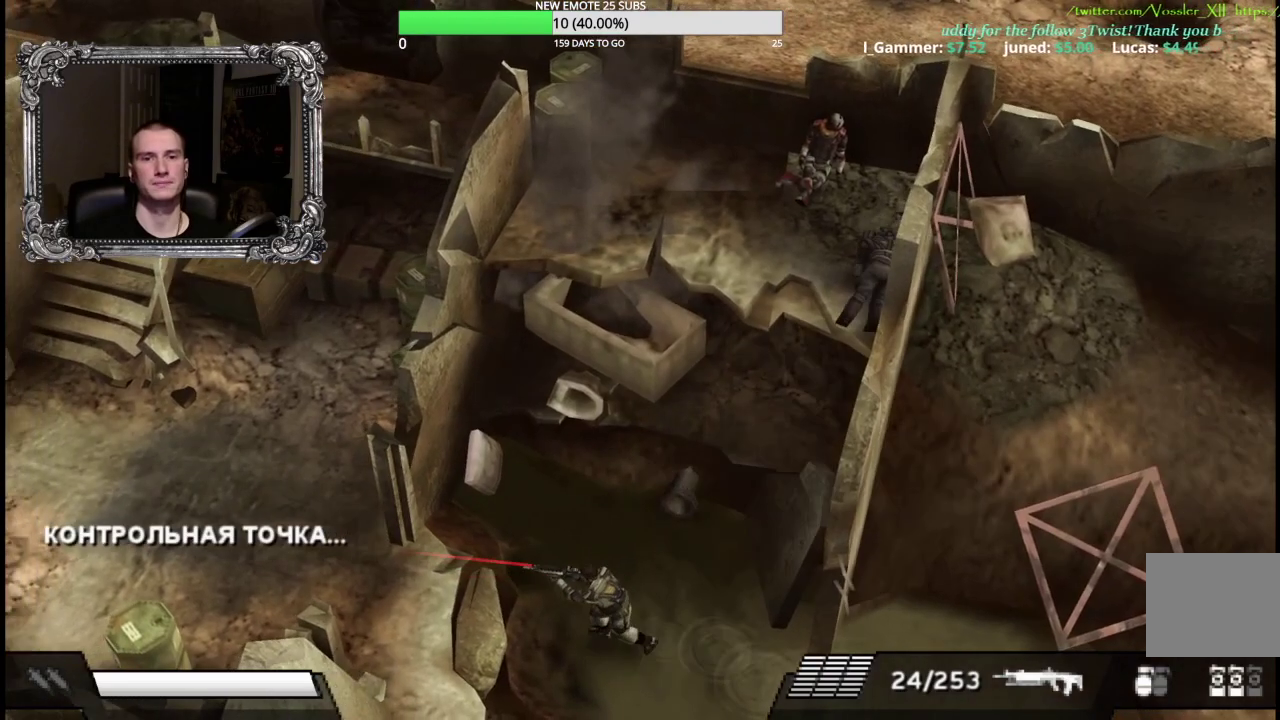
{"buttons": [], "left_stick": "left", "right_stick": "center", "events": []}
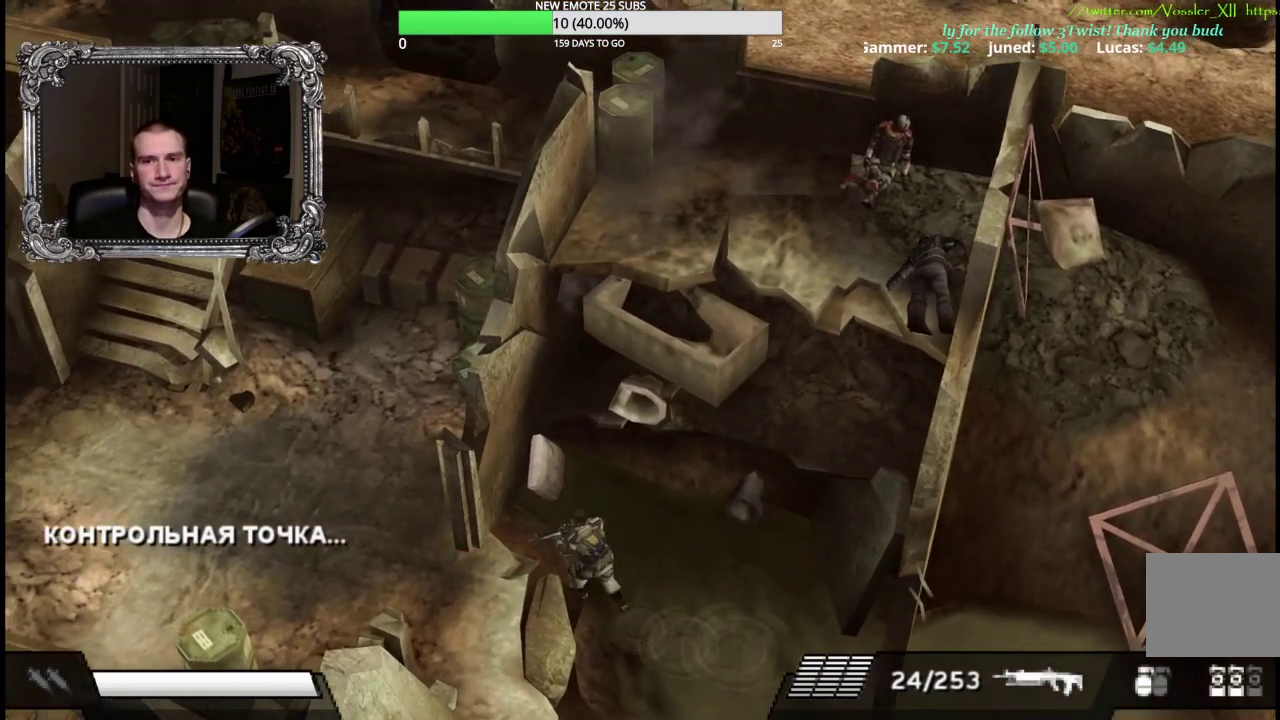
{"buttons": [], "left_stick": "left", "right_stick": "center", "events": []}
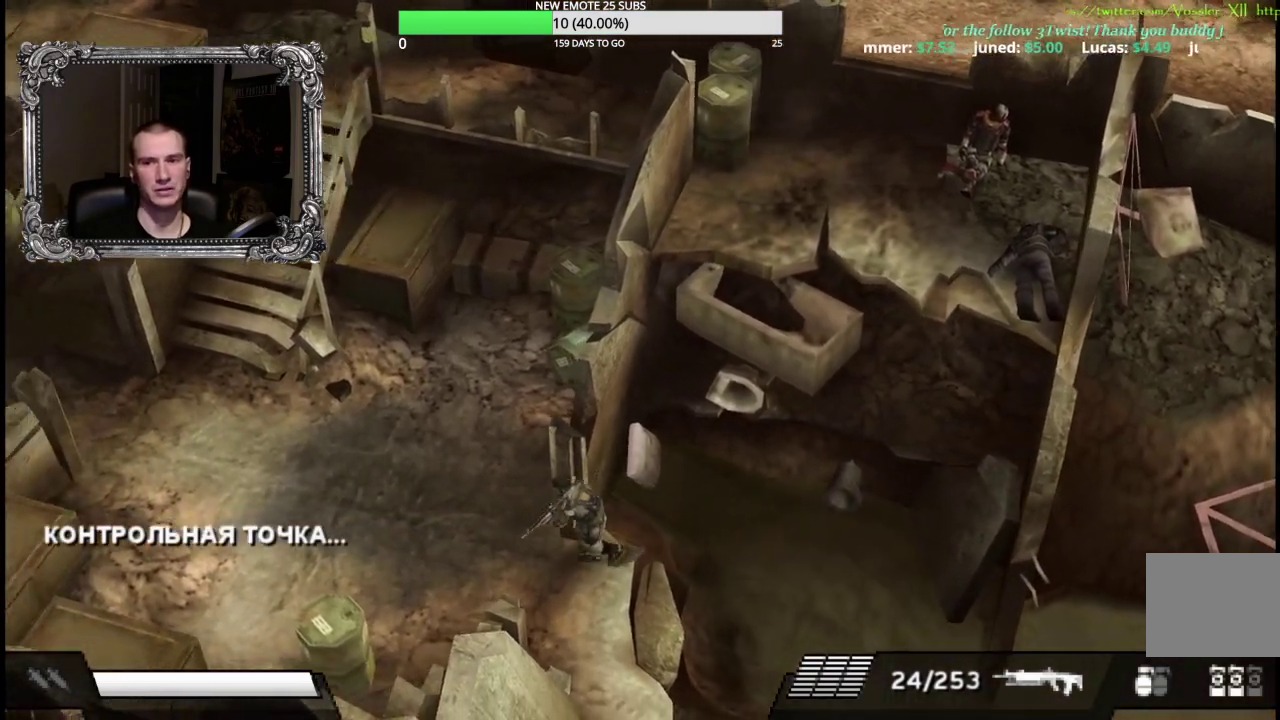
{"buttons": [], "left_stick": "up-left", "right_stick": "center", "events": [[400, "left_stick", "up-left"]]}
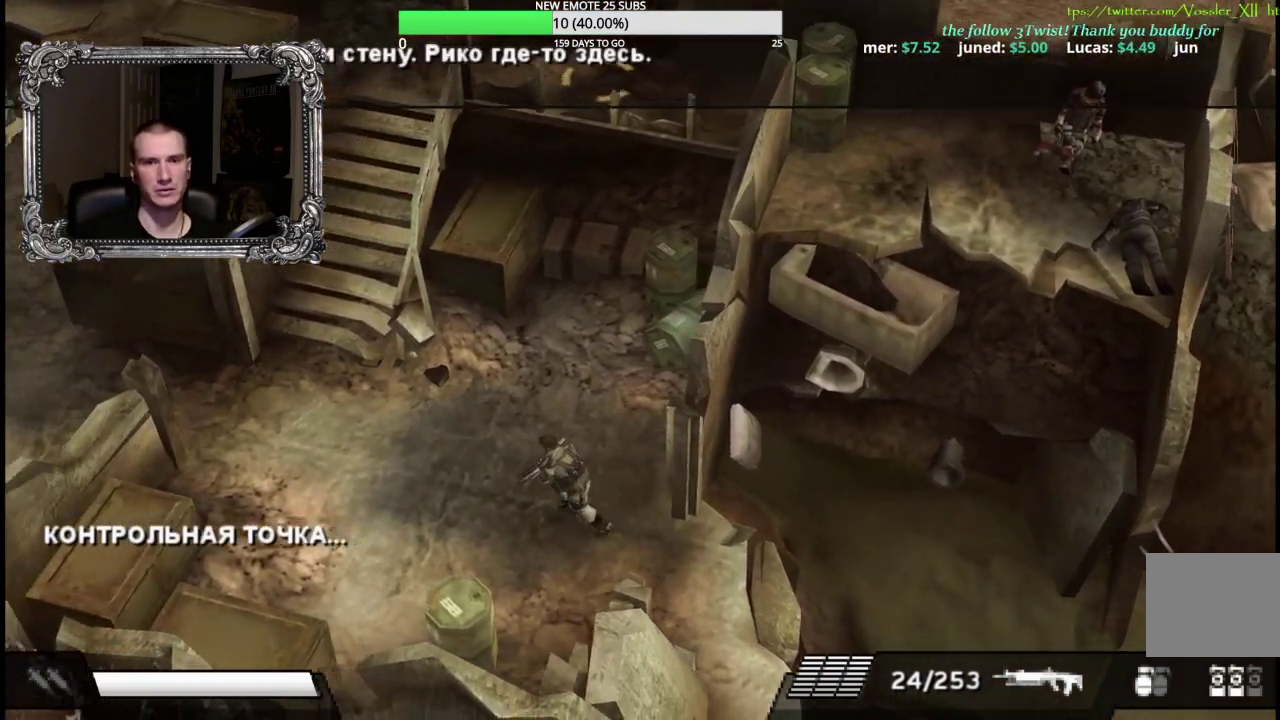
{"buttons": [], "left_stick": "left", "right_stick": "center", "events": [[400, "left_stick", "left"]]}